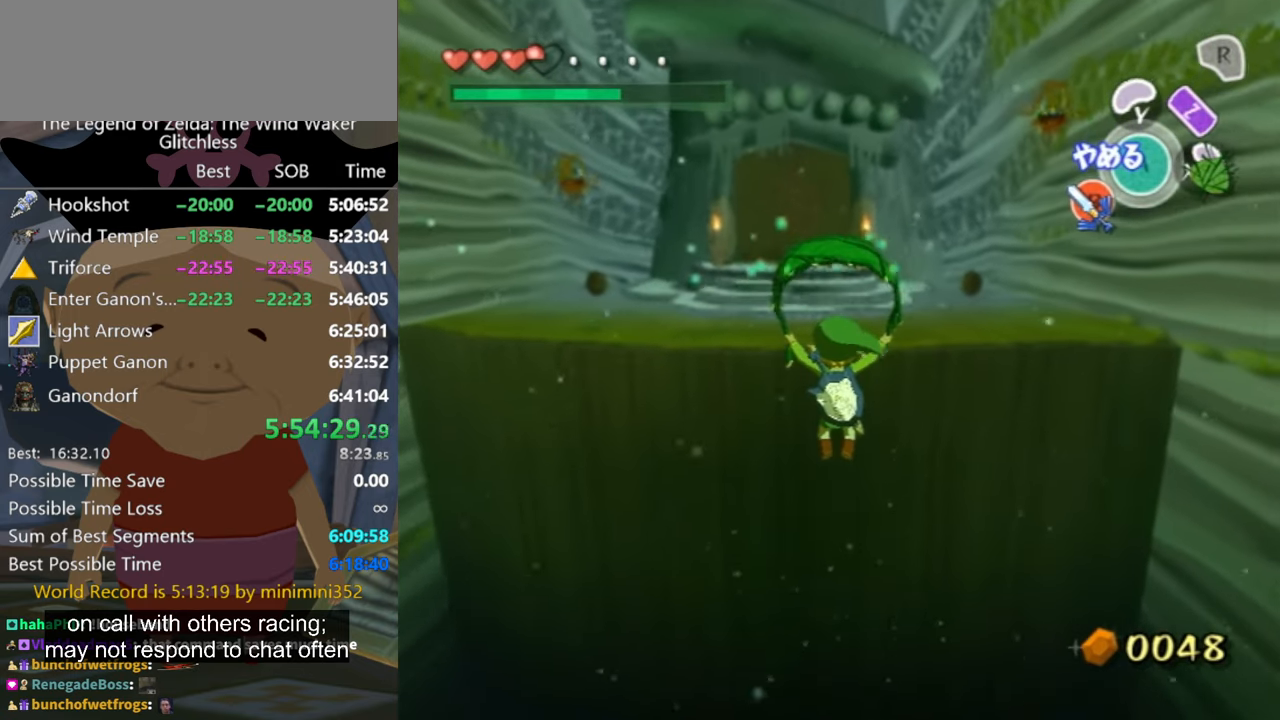
Gameplay with a controller (Nintendo layout); each line is a JSON object with the inputs held at the frame after it. "button_events" lists button changes between this image and that frame as [ms after this image, input, new state], when the widget could be followed in between (sticks are given only as held states). Not read: L2 L3 R3.
{"buttons": [], "left_stick": "up", "right_stick": "center", "button_events": []}
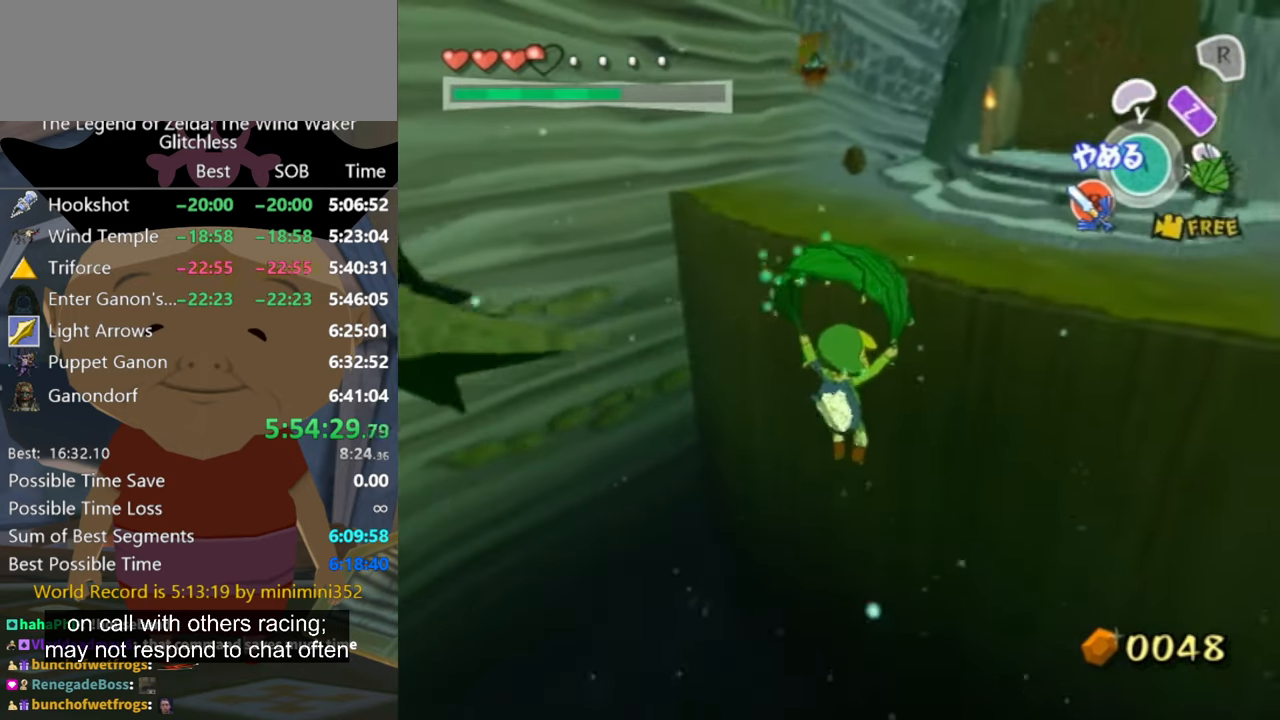
{"buttons": [], "left_stick": "up", "right_stick": "up-left", "button_events": []}
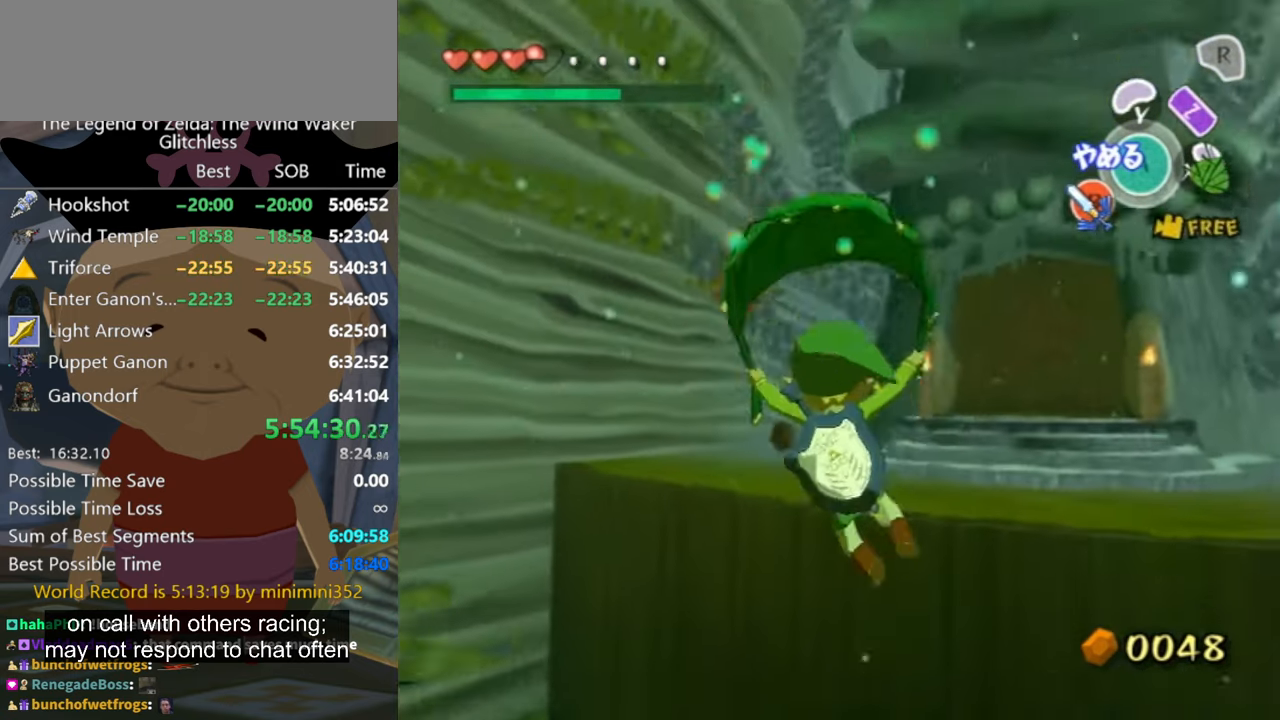
{"buttons": [], "left_stick": "up-right", "right_stick": "center", "button_events": []}
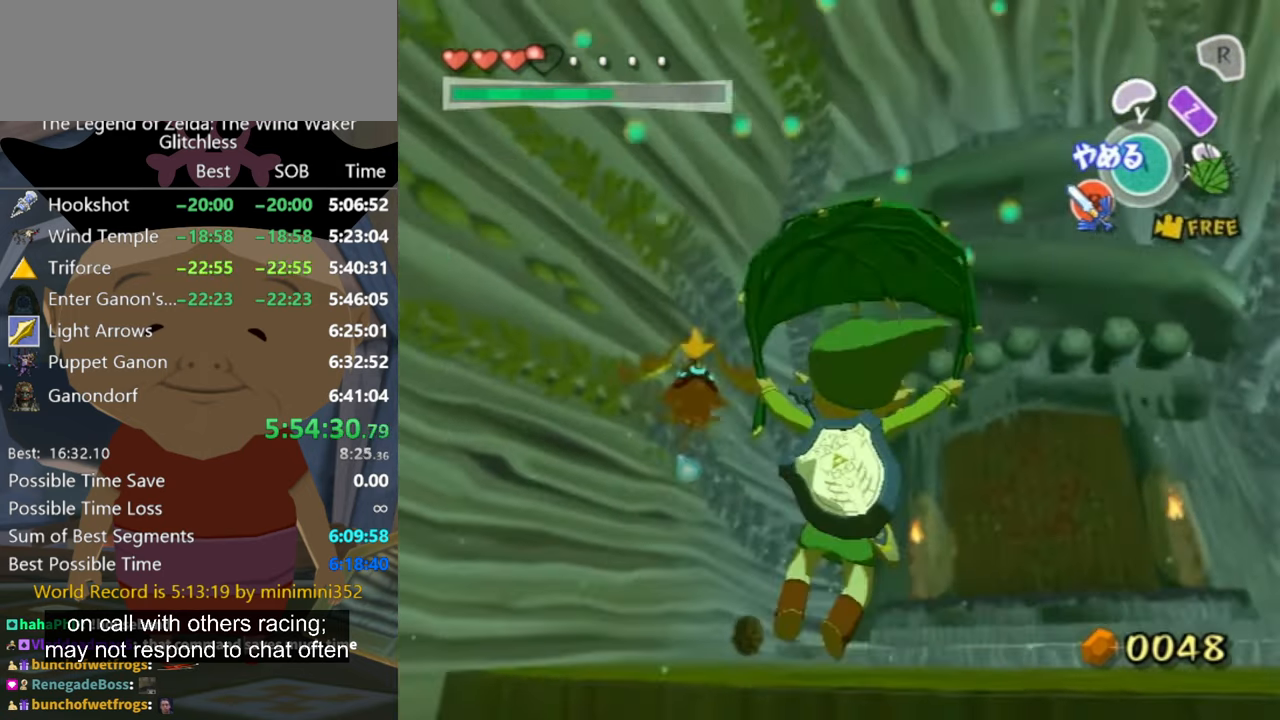
{"buttons": [], "left_stick": "up", "right_stick": "center", "button_events": []}
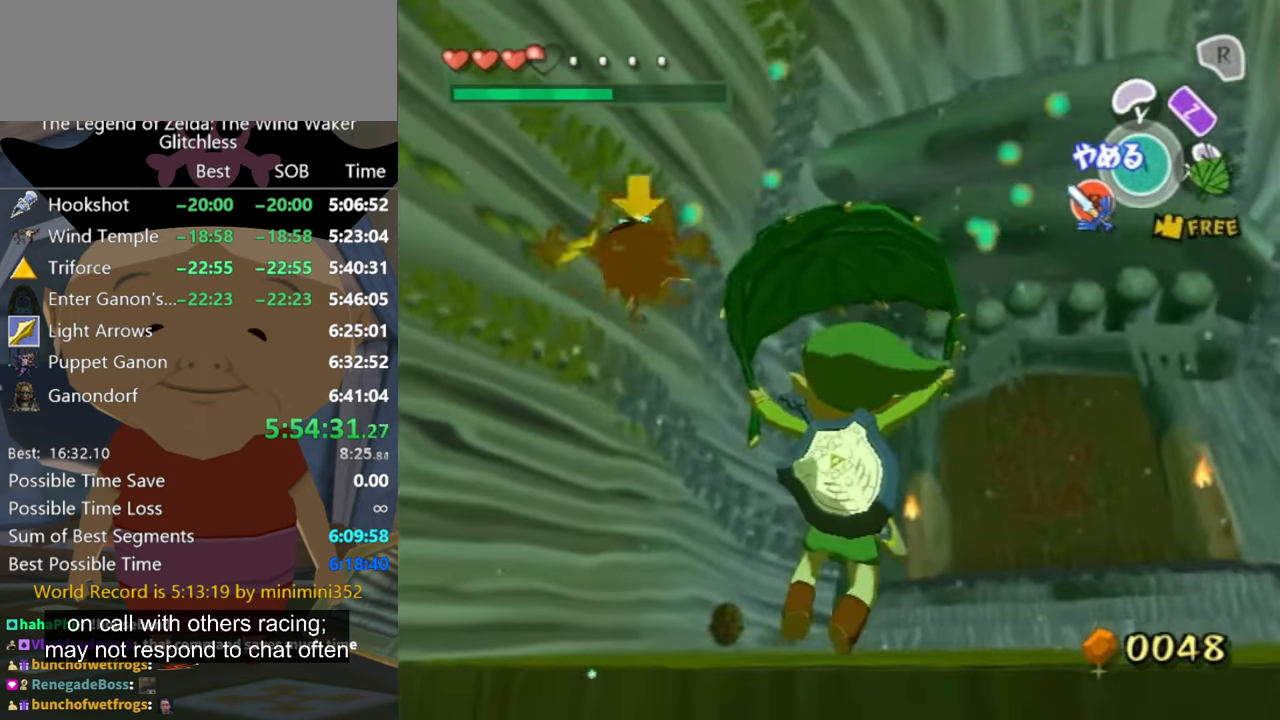
{"buttons": [], "left_stick": "up-right", "right_stick": "center", "button_events": []}
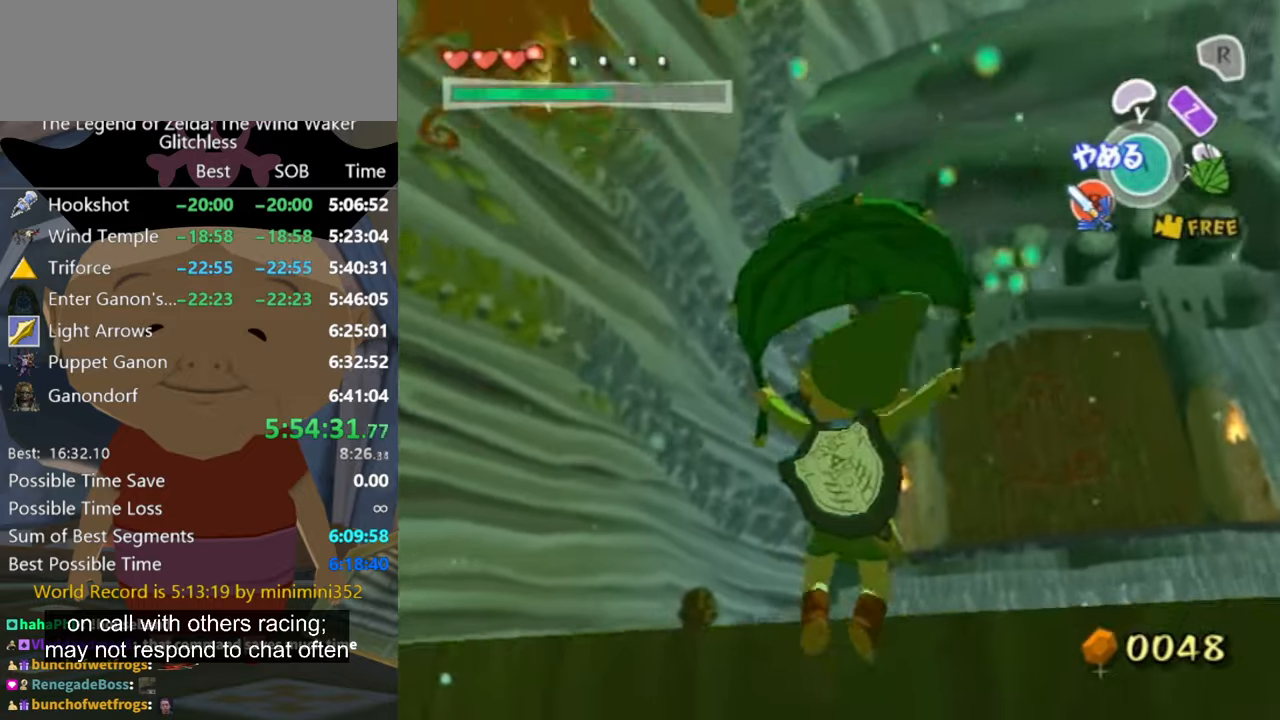
{"buttons": [], "left_stick": "up-right", "right_stick": "center", "button_events": []}
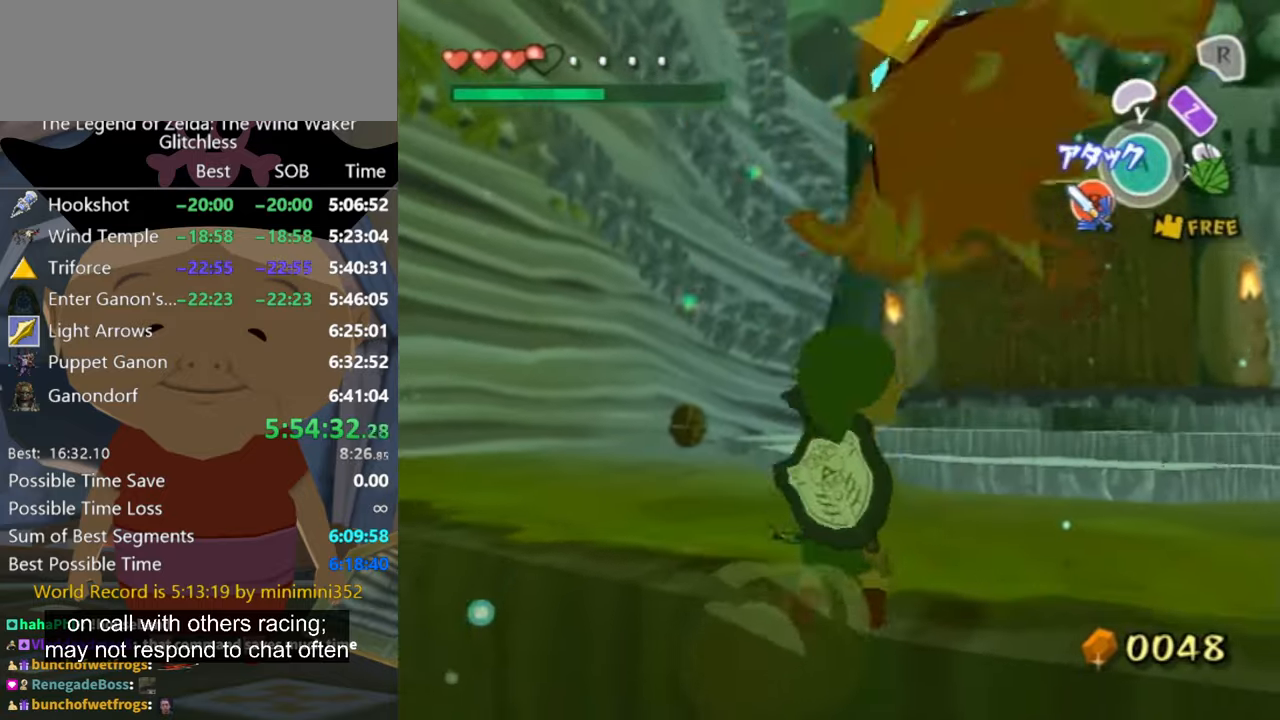
{"buttons": ["A"], "left_stick": "up-right", "right_stick": "center", "button_events": [[467, "A", "down"]]}
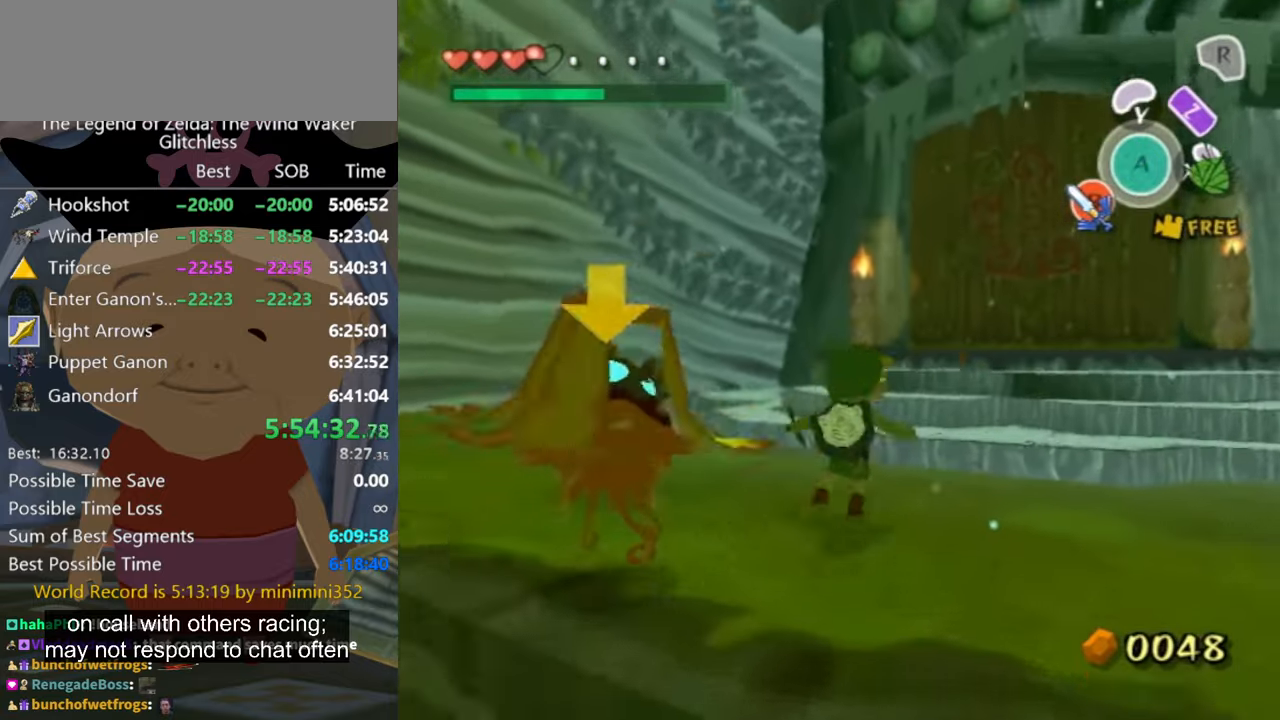
{"buttons": [], "left_stick": "up-right", "right_stick": "center", "button_events": [[34, "A", "up"]]}
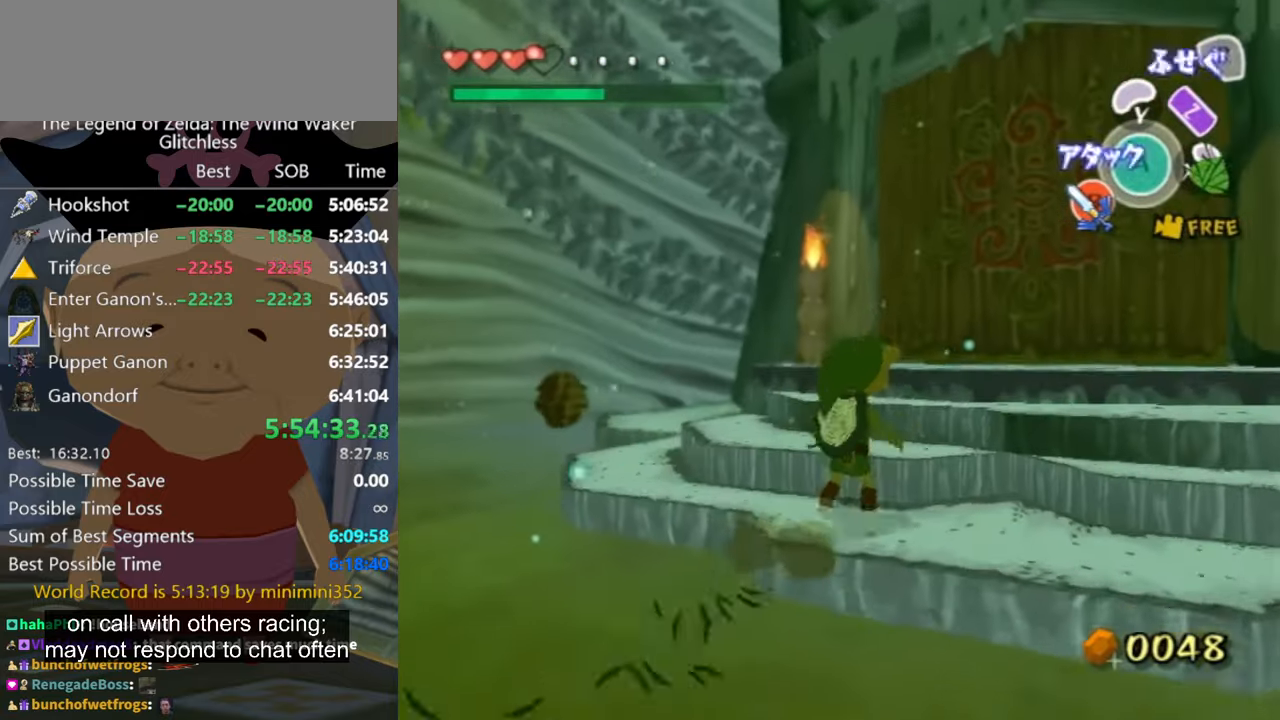
{"buttons": [], "left_stick": "up-right", "right_stick": "down", "button_events": [[34, "A", "down"], [100, "A", "up"]]}
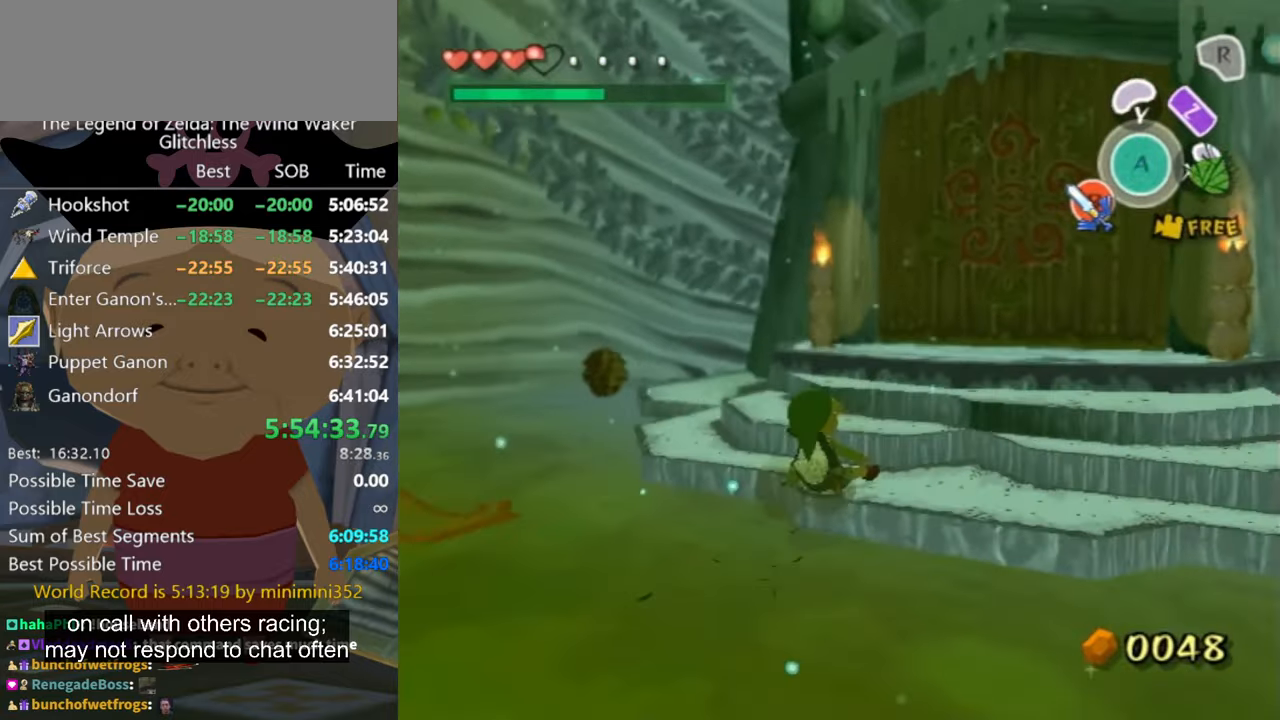
{"buttons": [], "left_stick": "up-right", "right_stick": "down-left", "button_events": []}
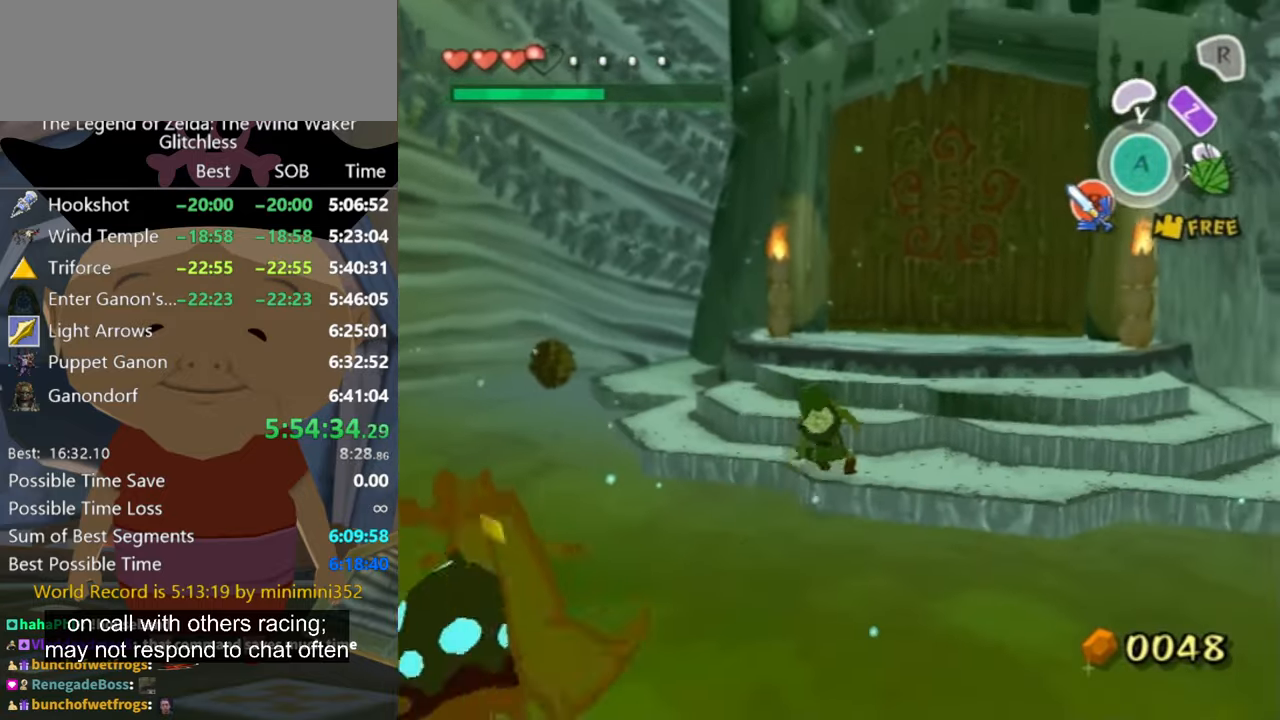
{"buttons": [], "left_stick": "up-right", "right_stick": "center", "button_events": []}
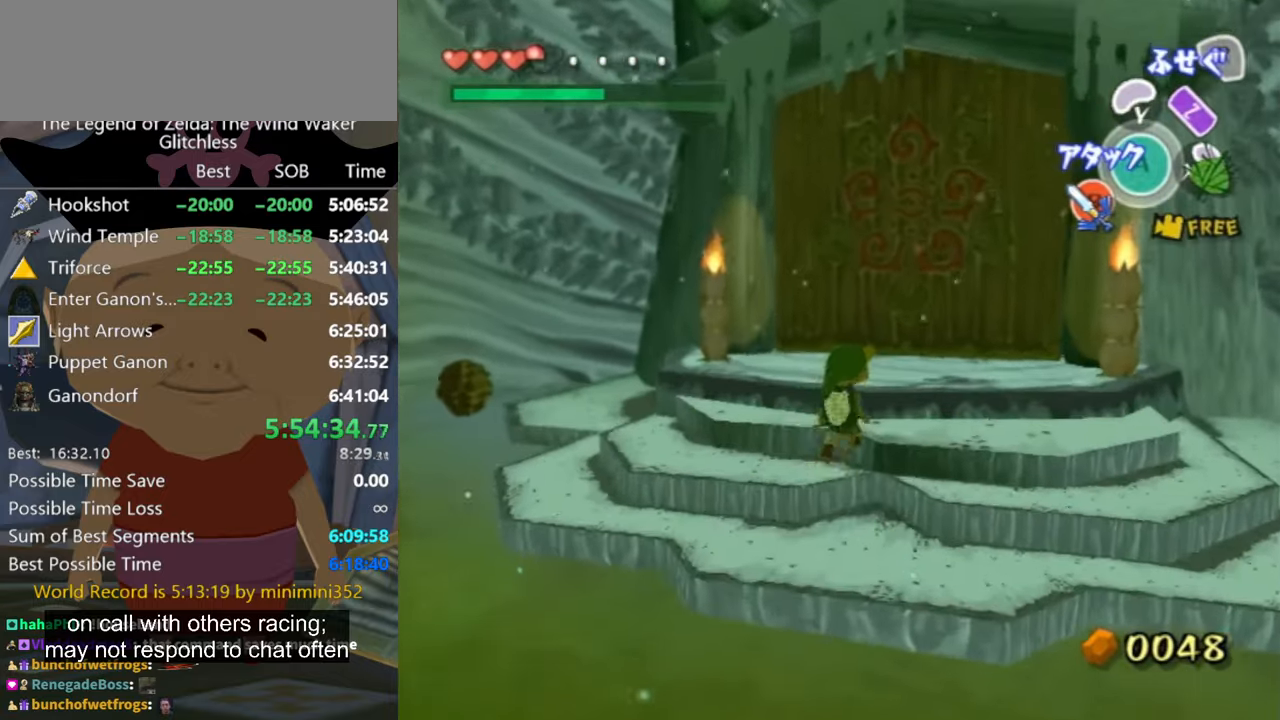
{"buttons": [], "left_stick": "up-right", "right_stick": "center", "button_events": []}
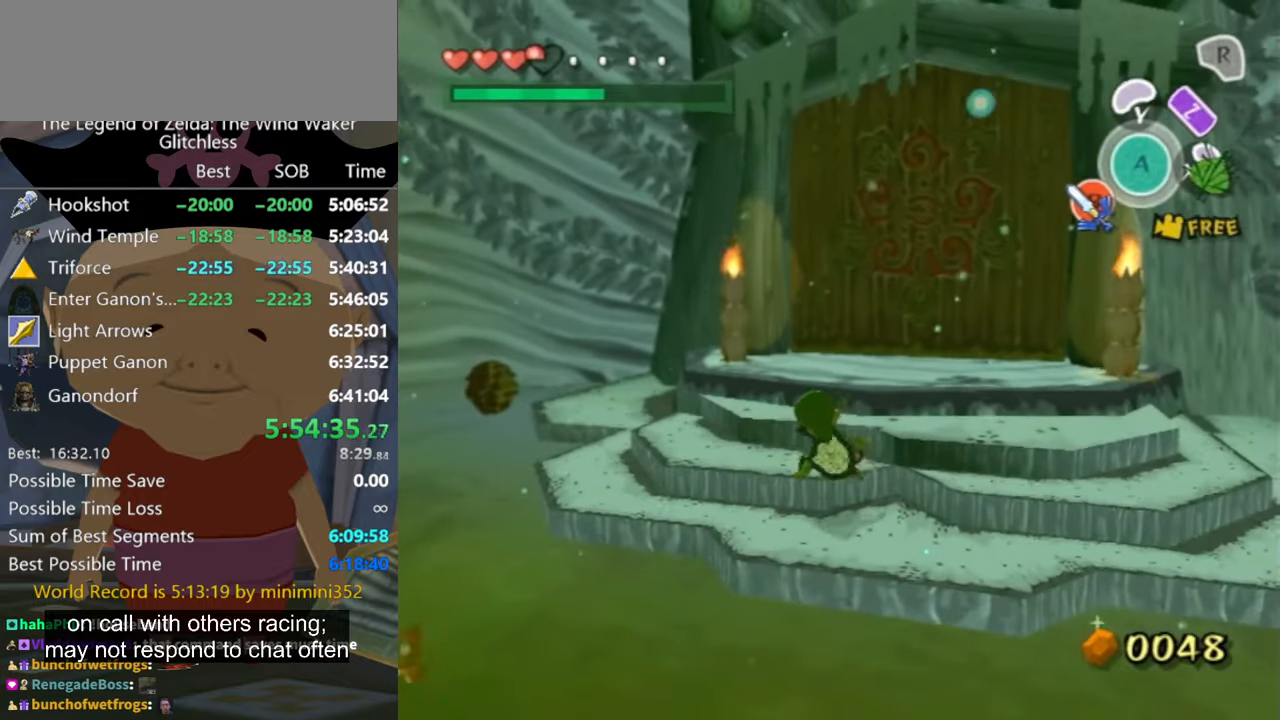
{"buttons": [], "left_stick": "up-right", "right_stick": "center", "button_events": []}
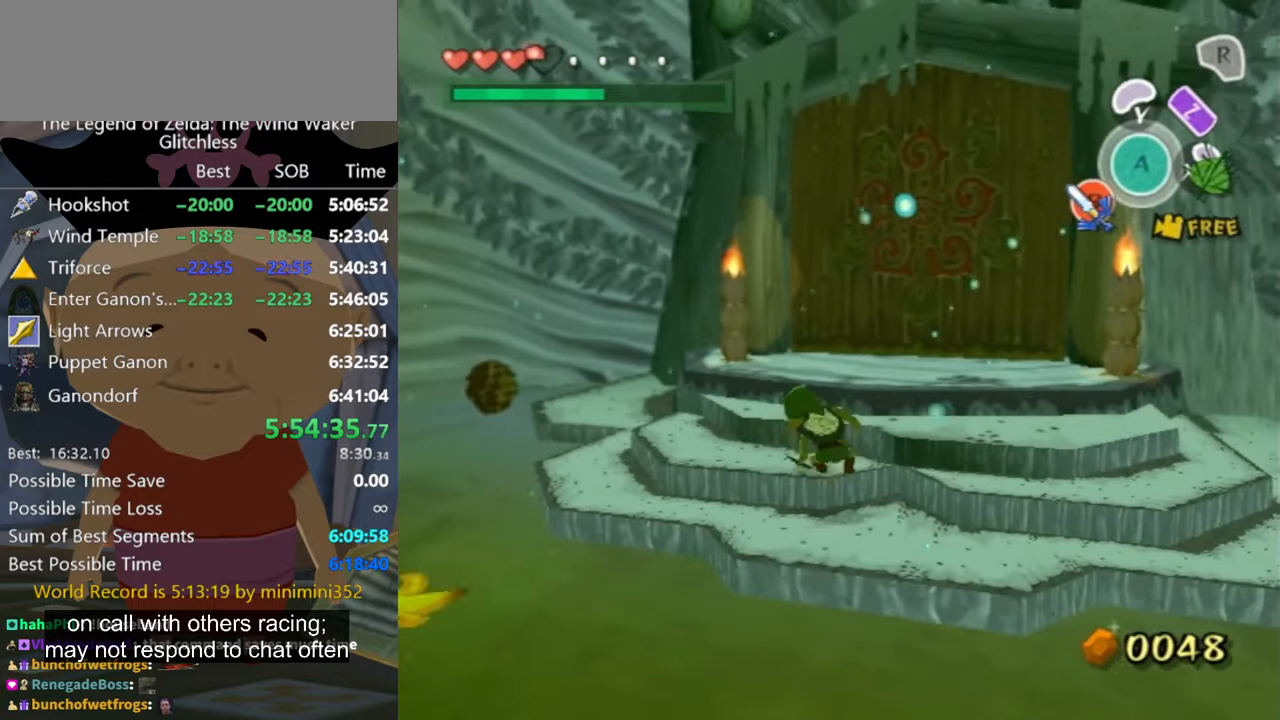
{"buttons": [], "left_stick": "up-right", "right_stick": "center", "button_events": []}
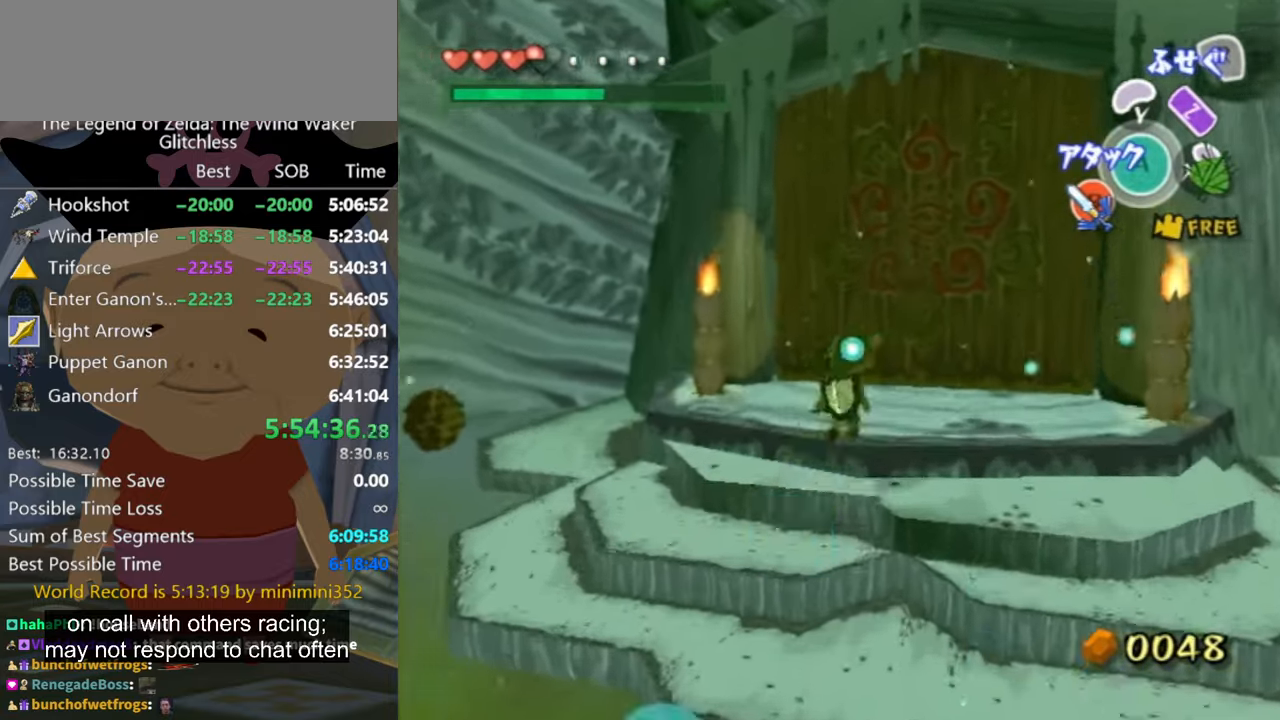
{"buttons": [], "left_stick": "up", "right_stick": "center", "button_events": []}
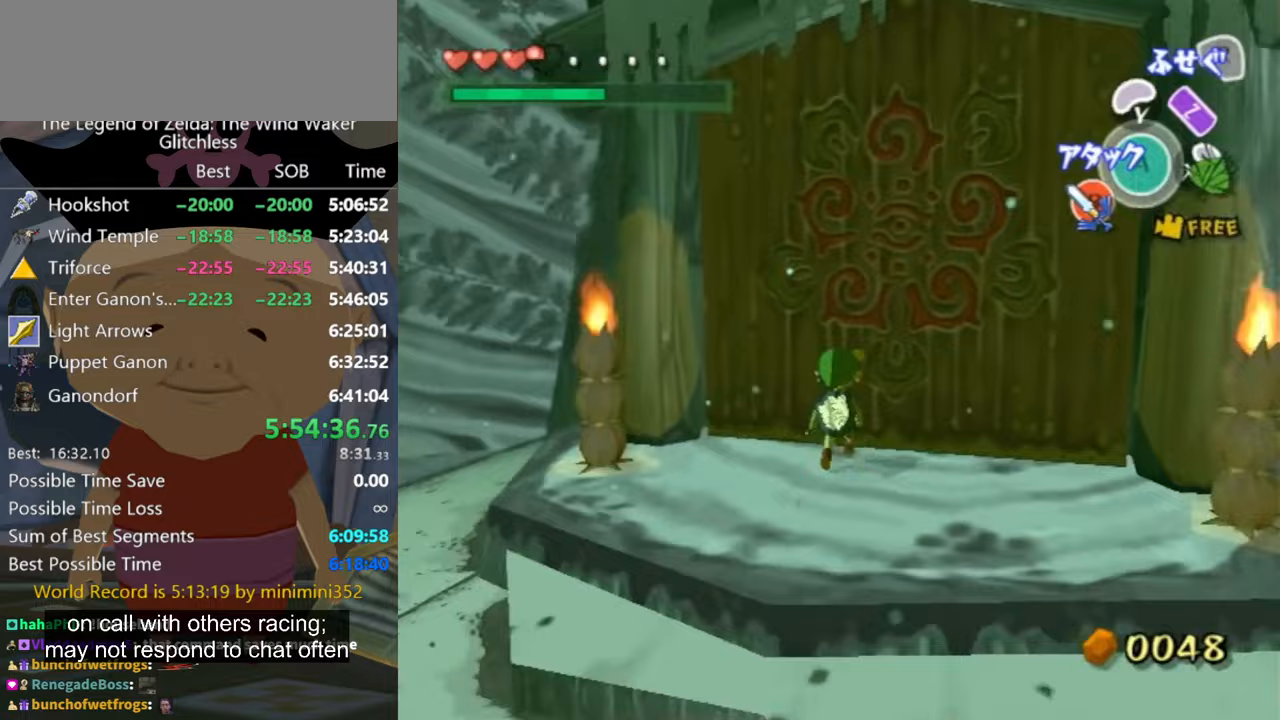
{"buttons": [], "left_stick": "center", "right_stick": "center", "button_events": [[267, "A", "down"], [333, "A", "up"]]}